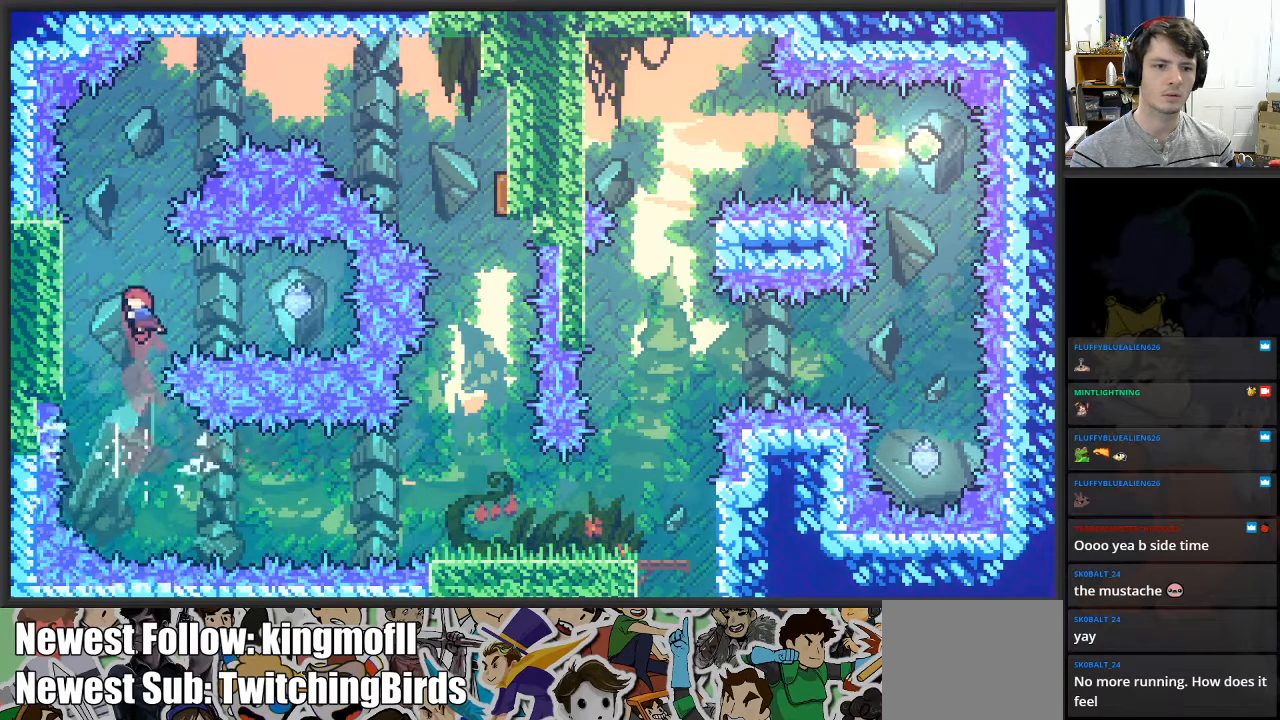
Gameplay with a controller (Xbox layout); each line is a JSON object with the inputs held at the frame after it. "events" lists button and stick changes between this image and that frame as [ms after this image, input, new state], when the widget could be followed in between.
{"buttons": ["L2"], "left_stick": "up", "right_stick": "center", "events": [[67, "left_stick", "left"], [183, "X", "up"], [250, "left_stick", "up-left"], [383, "left_stick", "up"]]}
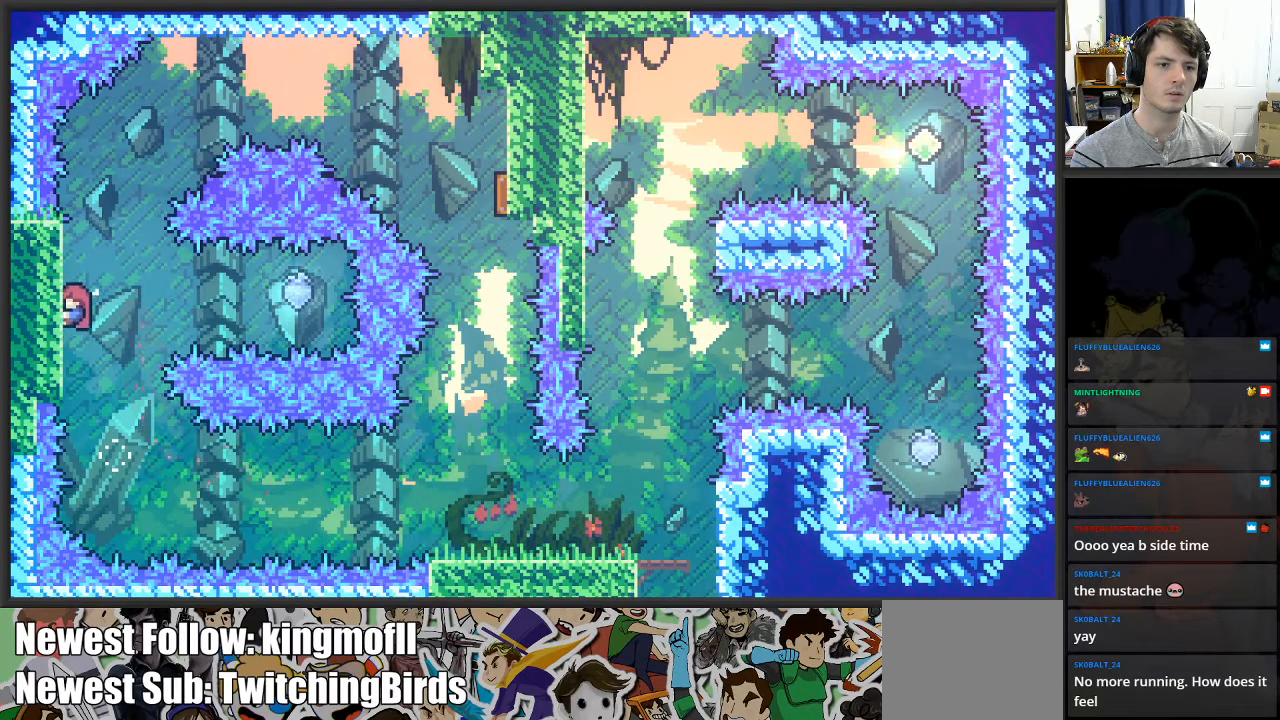
{"buttons": ["L2"], "left_stick": "center", "right_stick": "center", "events": [[50, "left_stick", "center"]]}
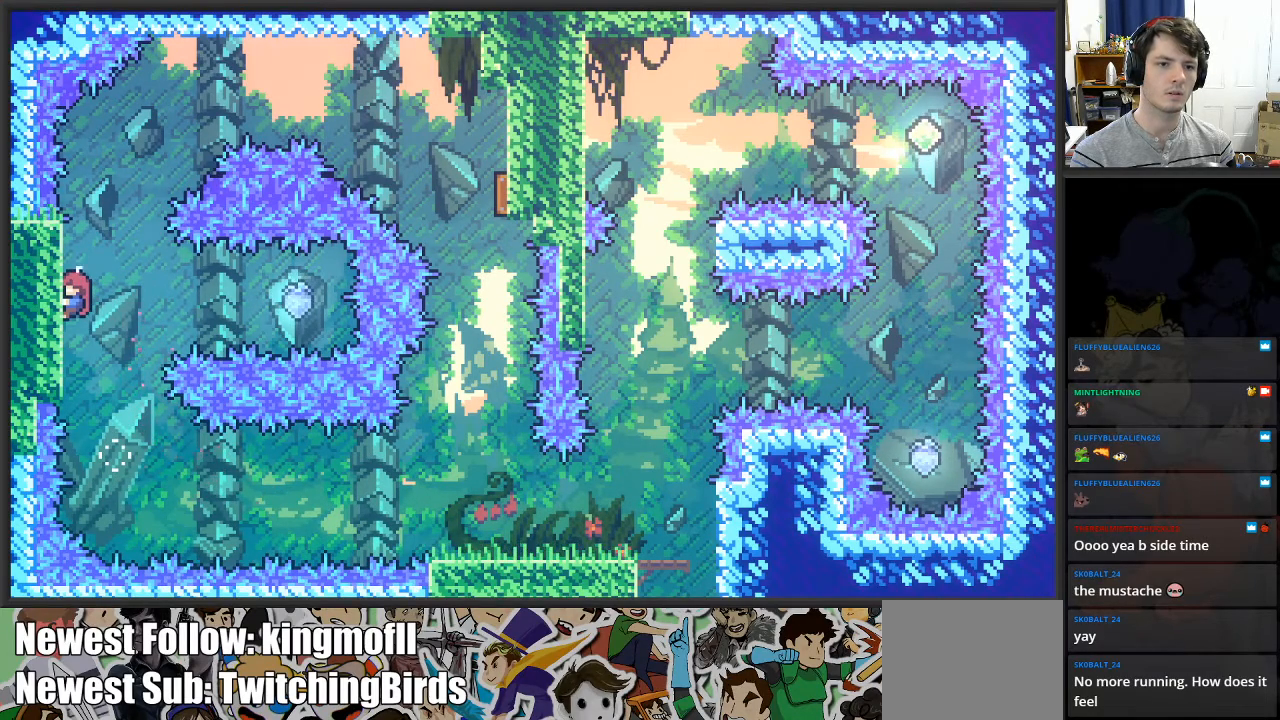
{"buttons": ["L2"], "left_stick": "center", "right_stick": "center", "events": []}
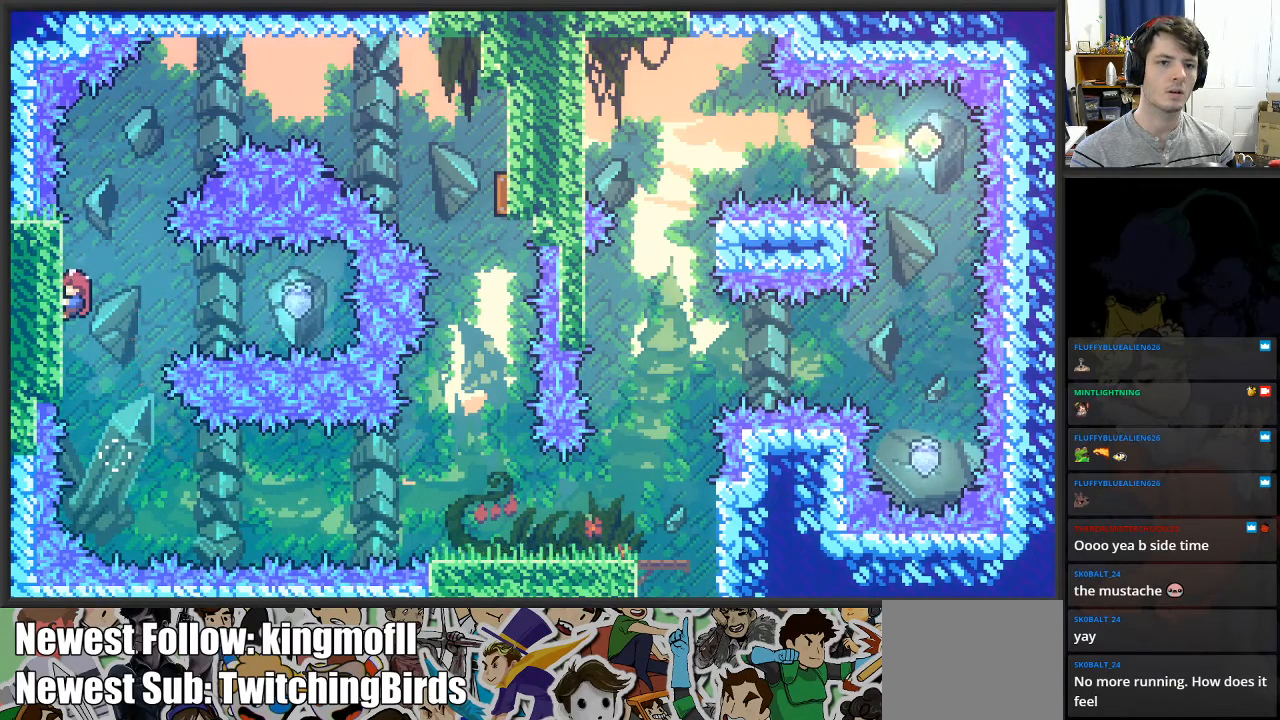
{"buttons": ["L2"], "left_stick": "center", "right_stick": "center", "events": []}
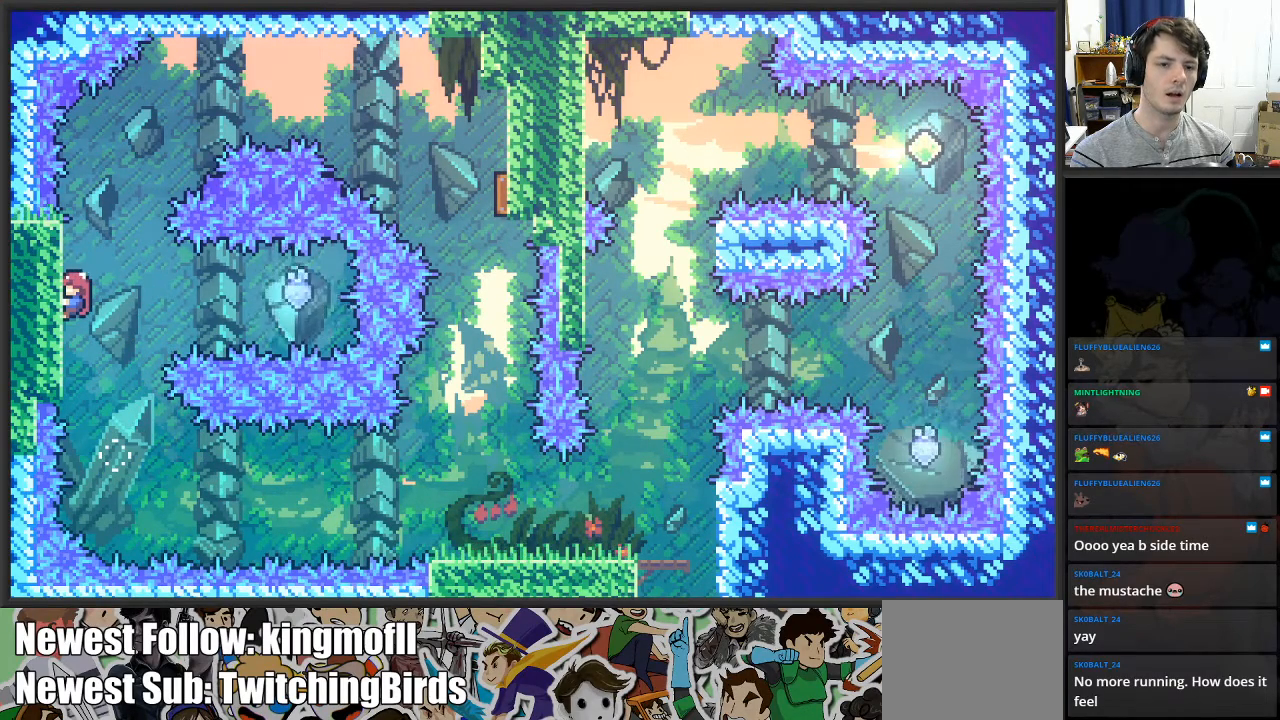
{"buttons": ["L2"], "left_stick": "center", "right_stick": "center", "events": []}
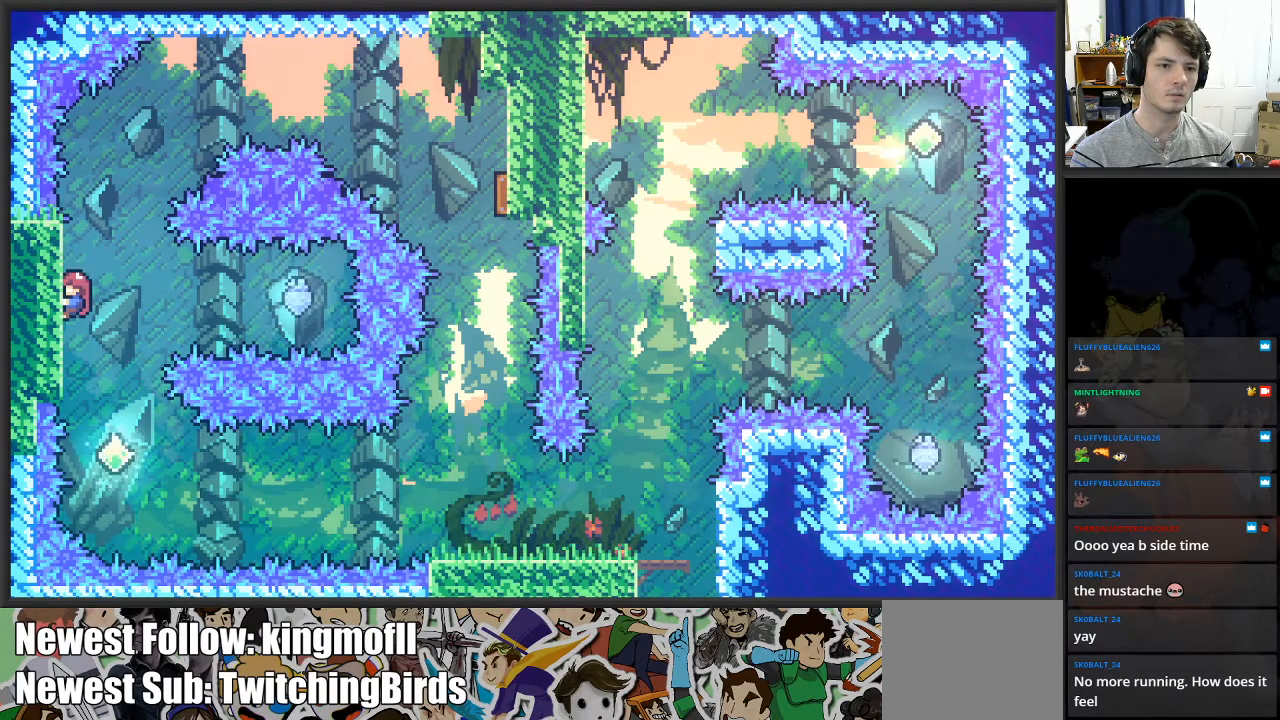
{"buttons": [], "left_stick": "center", "right_stick": "center", "events": [[17, "A", "down"], [100, "A", "up"], [100, "left_stick", "right"], [183, "L2", "up"], [233, "left_stick", "center"]]}
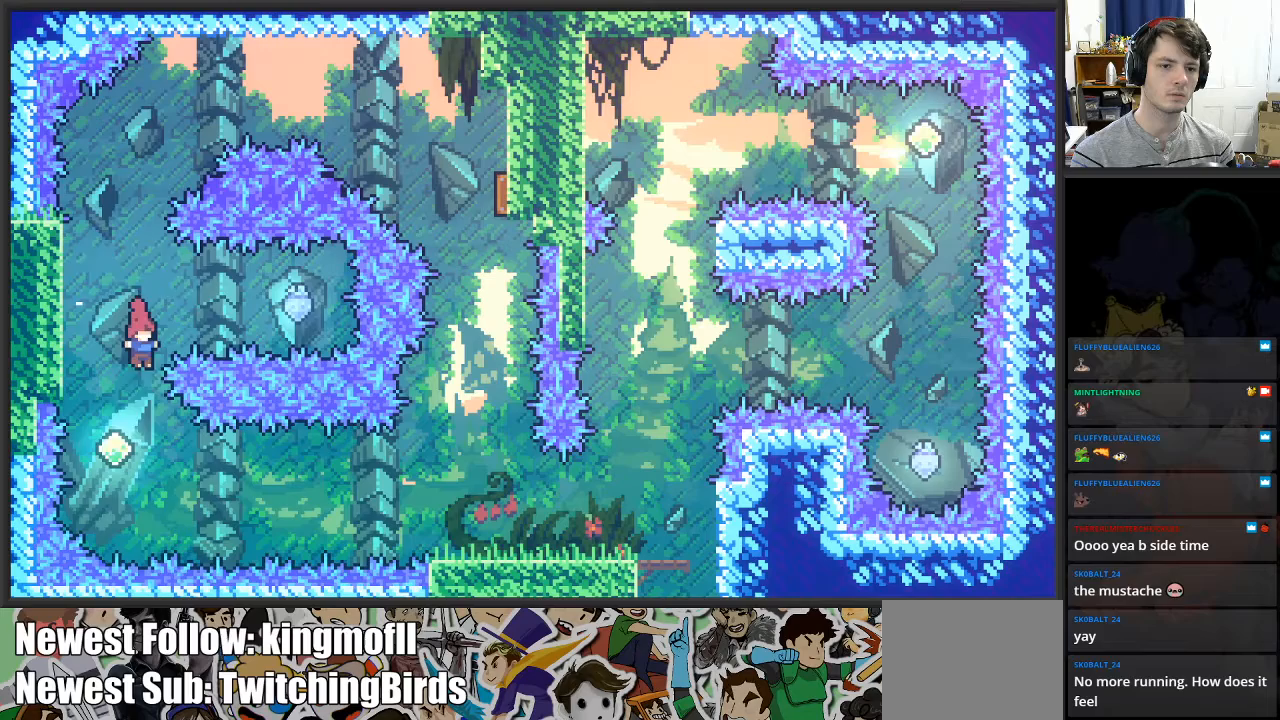
{"buttons": ["L2"], "left_stick": "left", "right_stick": "center", "events": [[167, "L2", "down"], [167, "left_stick", "up"], [217, "X", "down"], [367, "left_stick", "up-left"], [467, "X", "up"], [467, "left_stick", "left"]]}
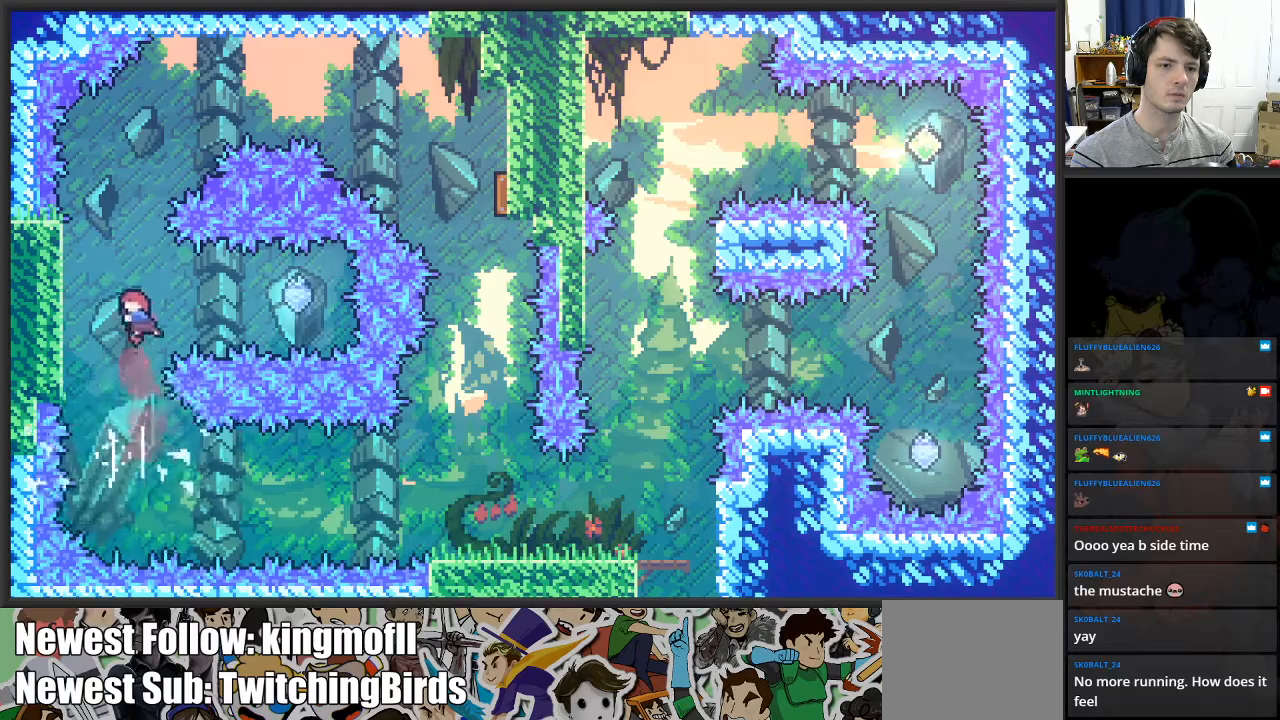
{"buttons": ["L2"], "left_stick": "center", "right_stick": "center", "events": [[233, "left_stick", "center"]]}
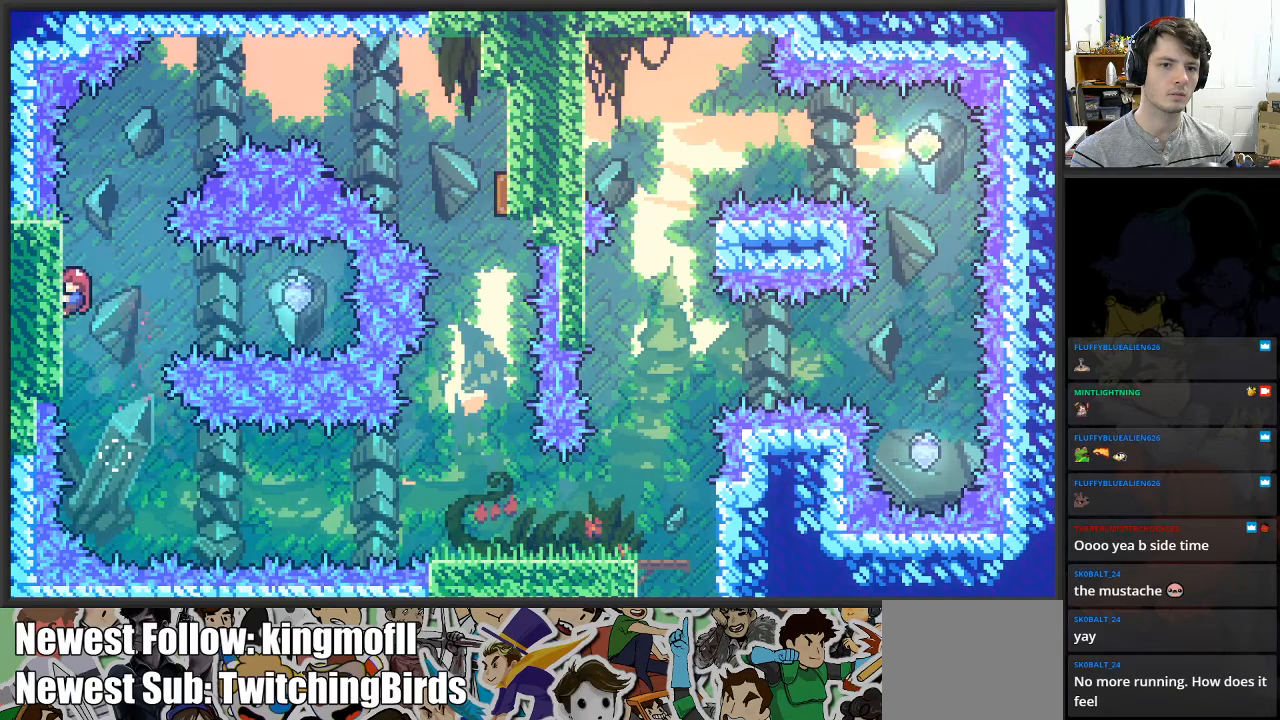
{"buttons": ["L2"], "left_stick": "center", "right_stick": "center", "events": []}
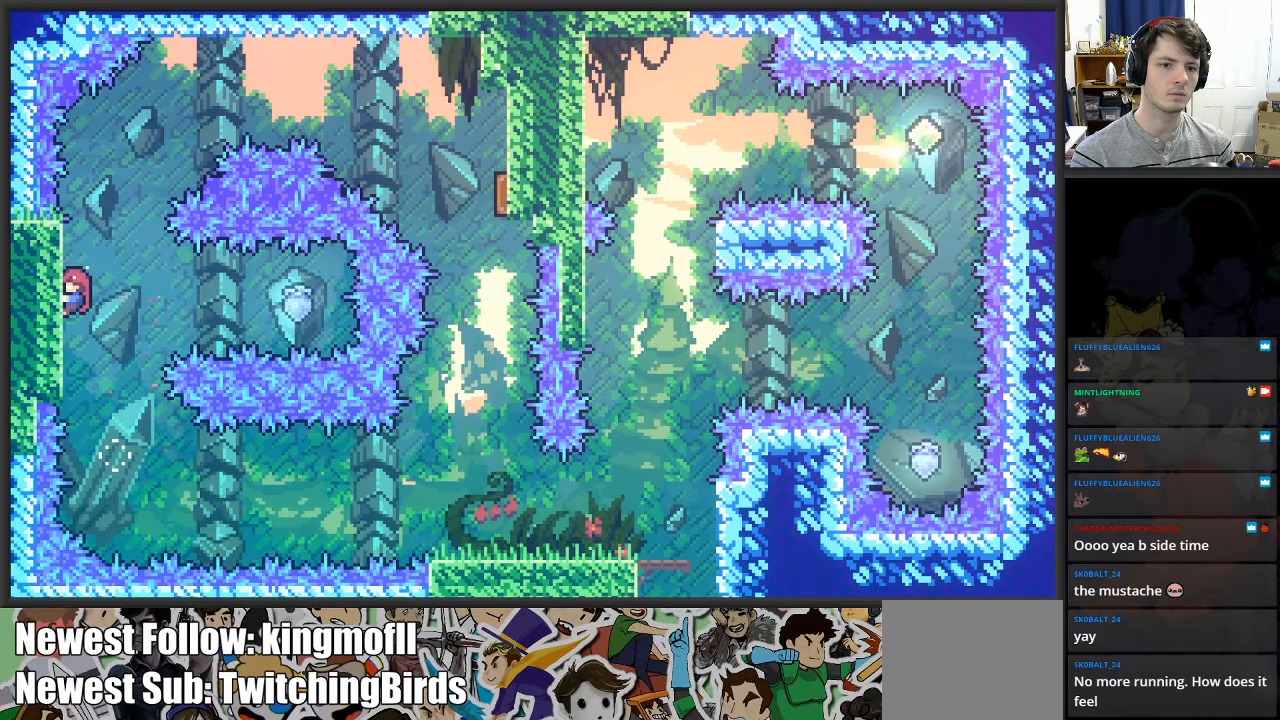
{"buttons": ["L2"], "left_stick": "center", "right_stick": "center", "events": []}
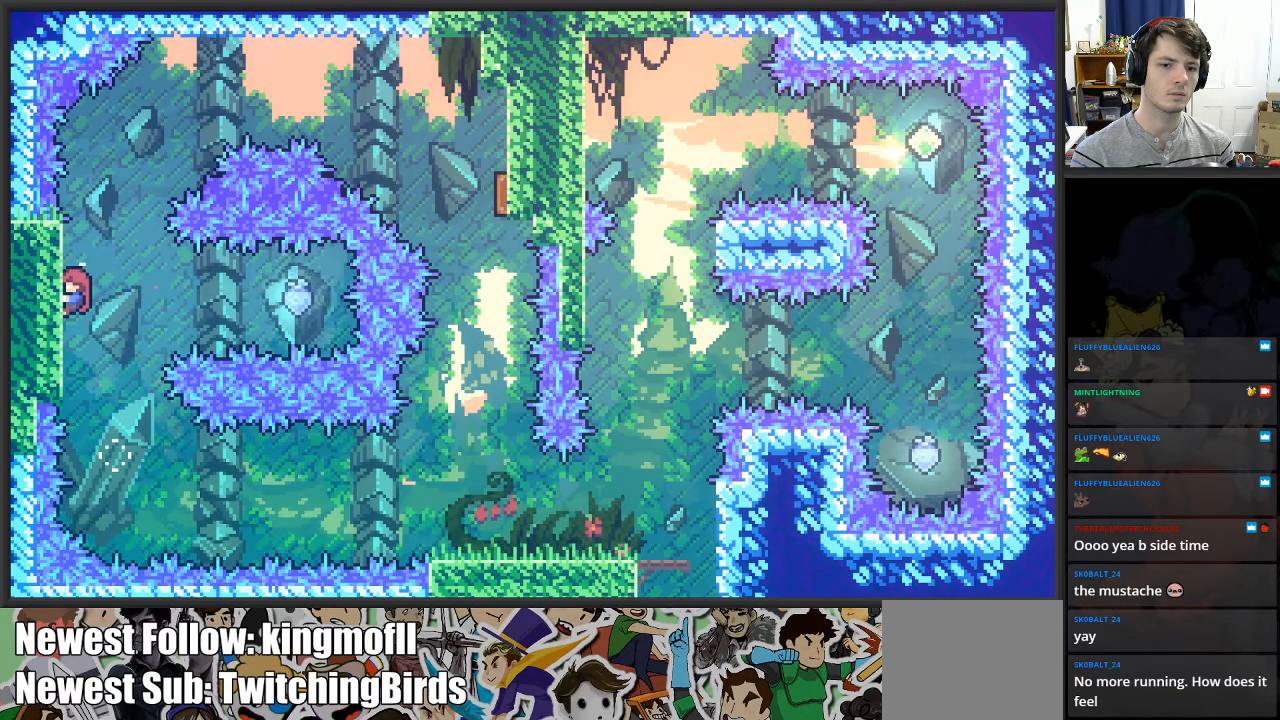
{"buttons": ["L2"], "left_stick": "center", "right_stick": "center", "events": []}
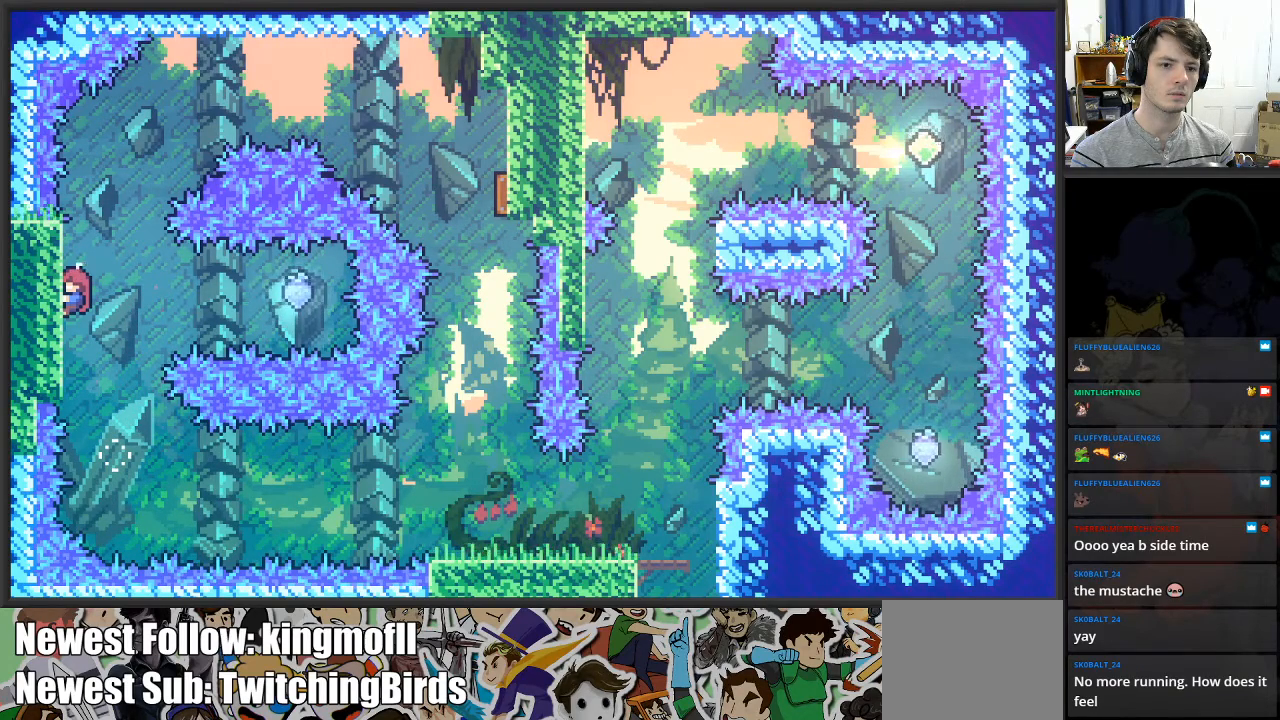
{"buttons": ["A", "L2"], "left_stick": "right", "right_stick": "center", "events": [[433, "A", "down"], [500, "left_stick", "right"]]}
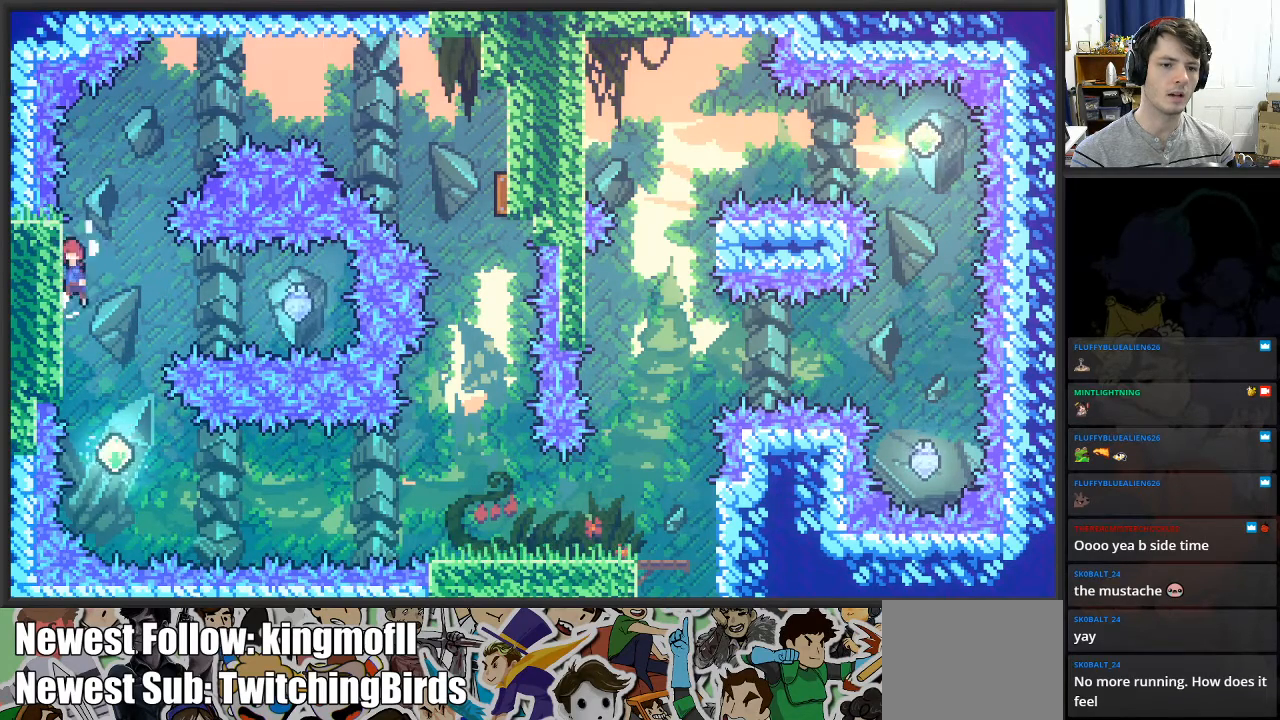
{"buttons": [], "left_stick": "center", "right_stick": "center", "events": [[33, "A", "up"], [117, "L2", "up"], [133, "left_stick", "center"]]}
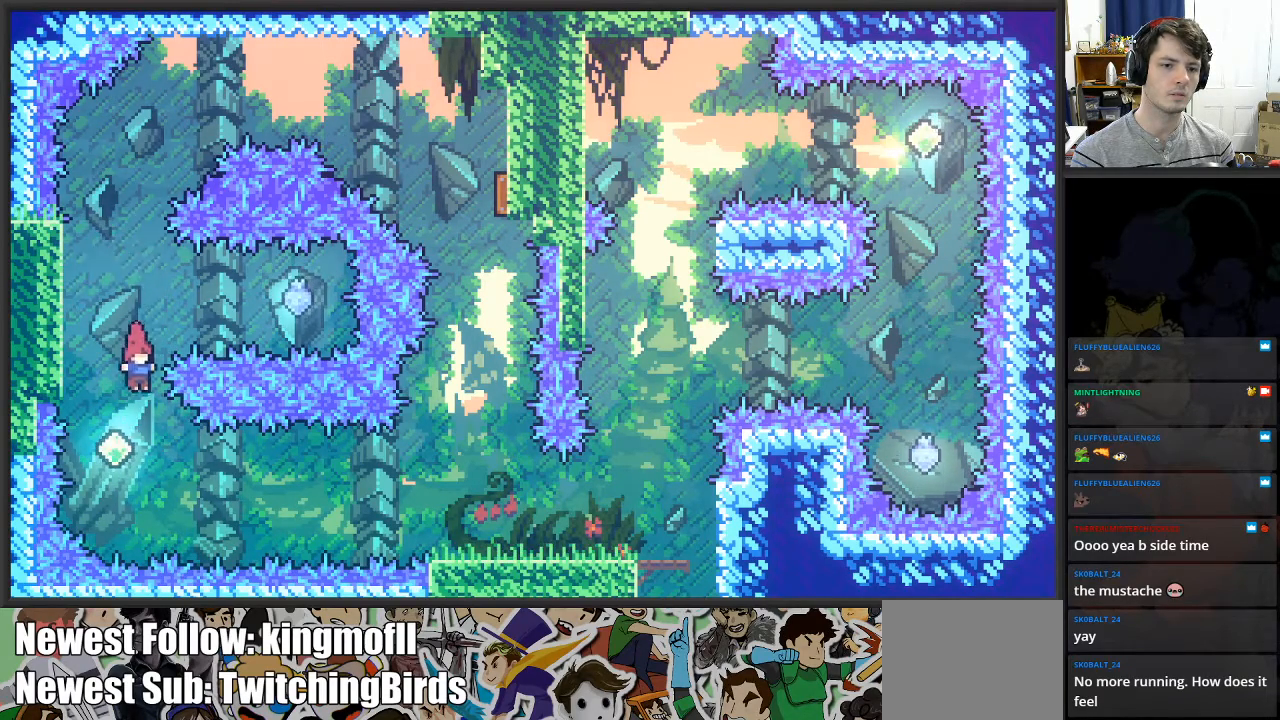
{"buttons": ["X"], "left_stick": "right", "right_stick": "center", "events": [[133, "left_stick", "right"], [183, "X", "down"], [300, "X", "up"], [433, "X", "down"]]}
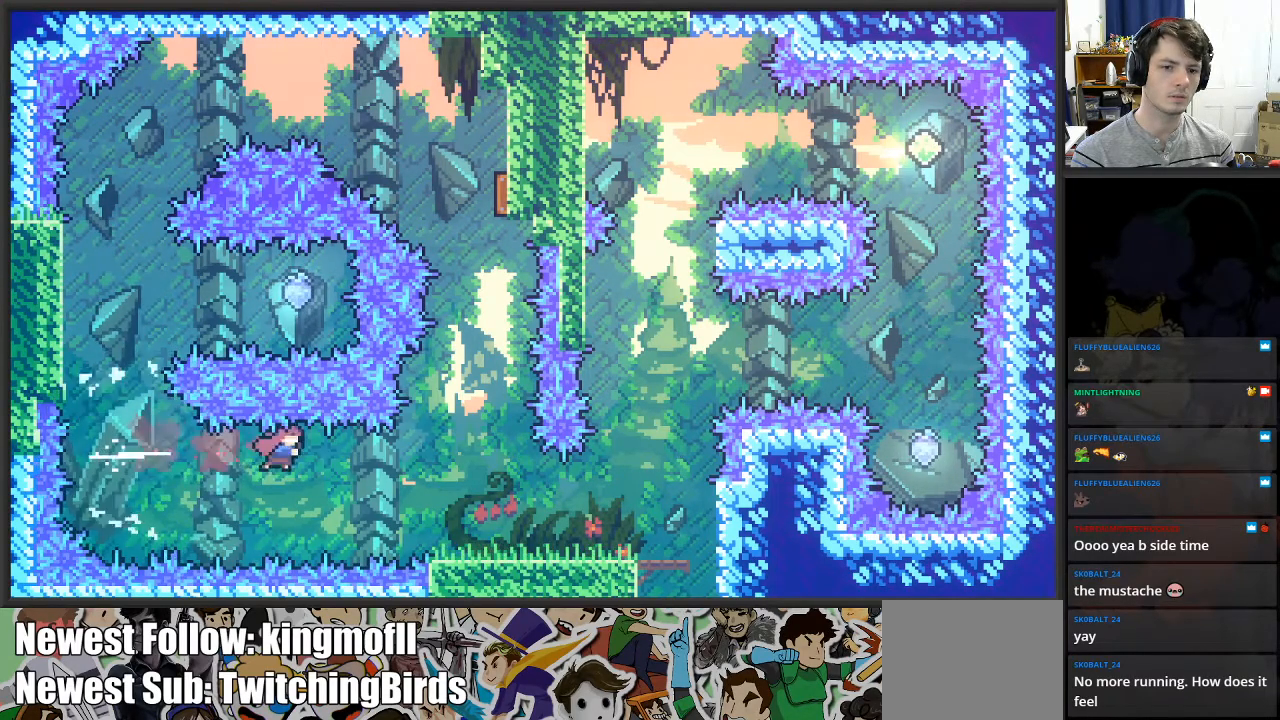
{"buttons": [], "left_stick": "center", "right_stick": "center", "events": [[17, "X", "up"], [183, "left_stick", "center"]]}
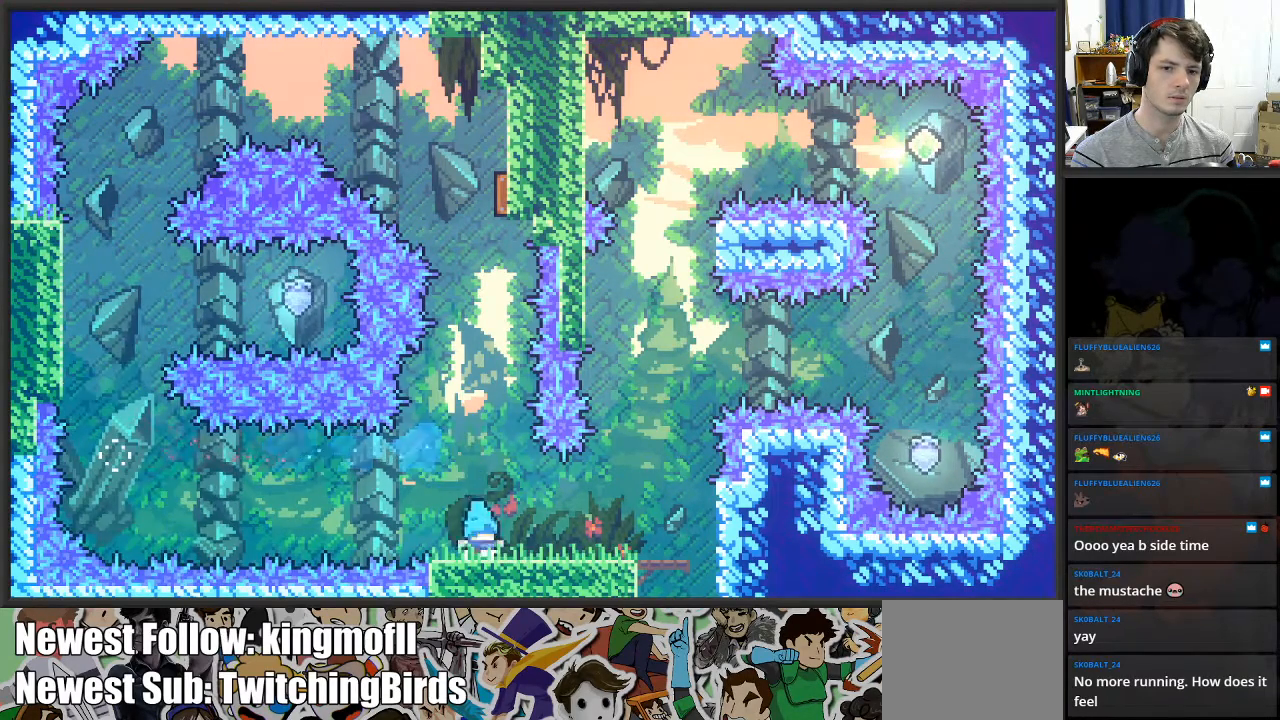
{"buttons": [], "left_stick": "center", "right_stick": "center", "events": []}
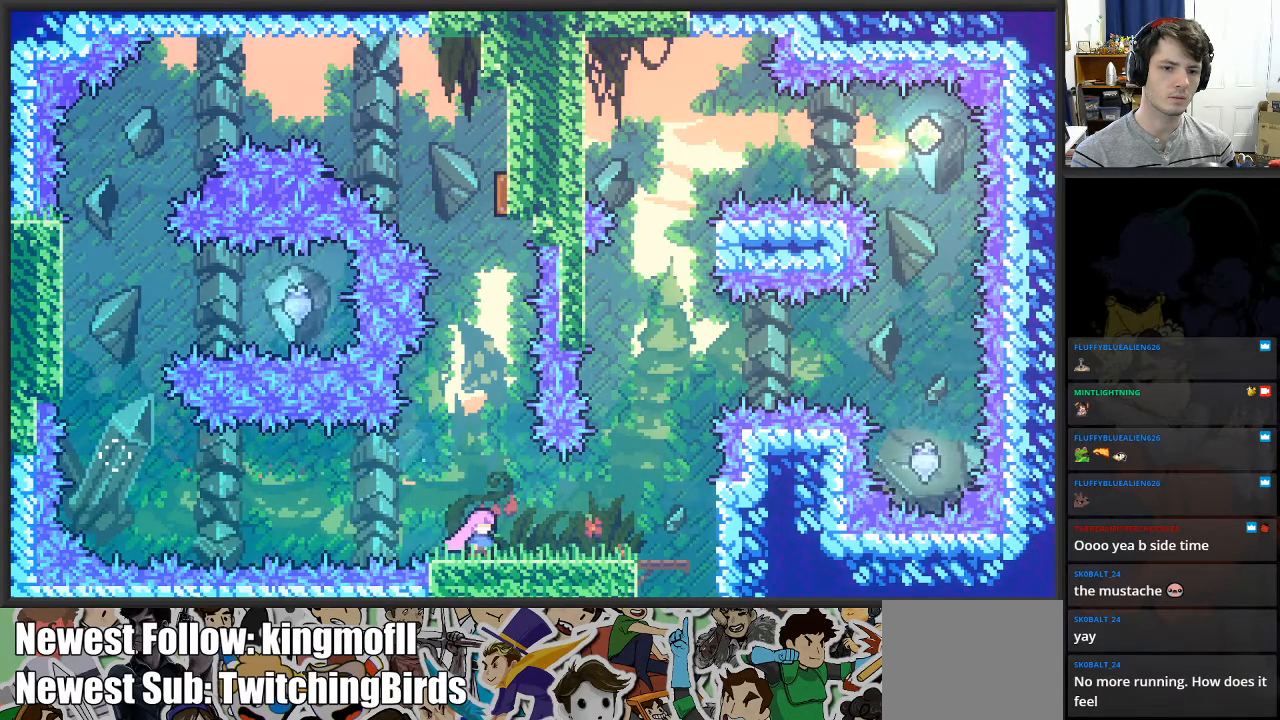
{"buttons": [], "left_stick": "center", "right_stick": "center", "events": []}
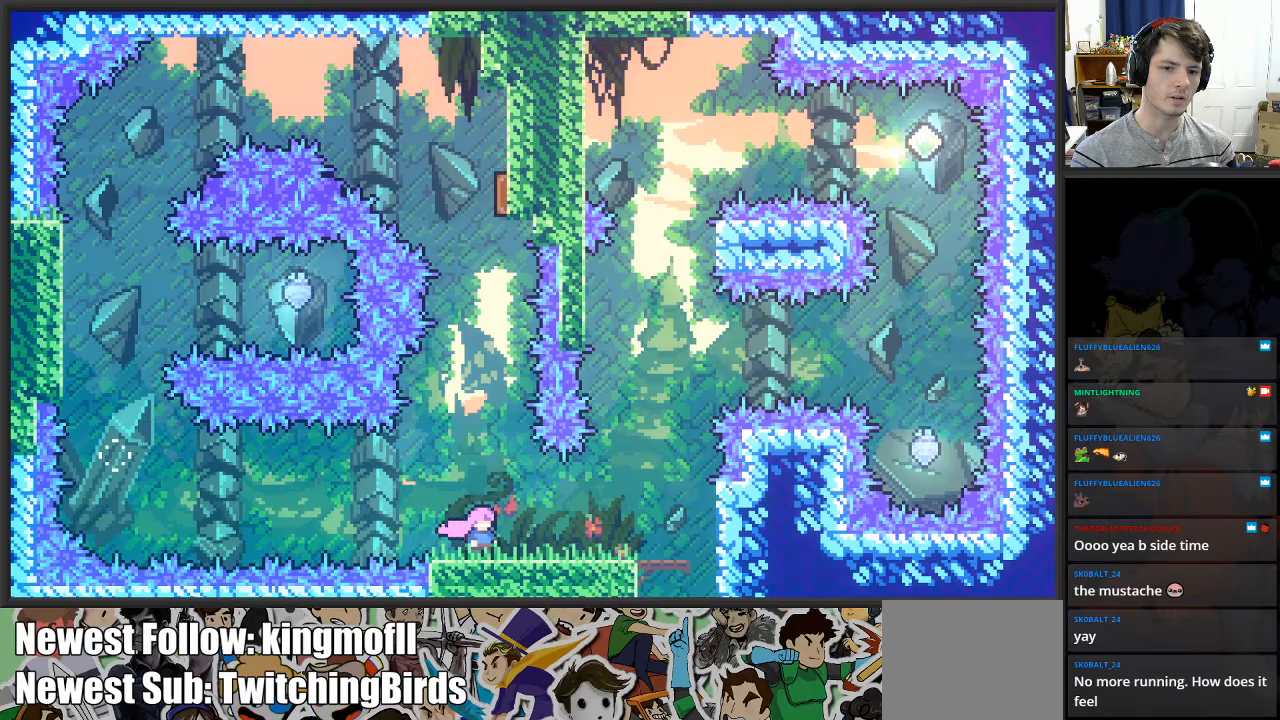
{"buttons": [], "left_stick": "center", "right_stick": "center", "events": []}
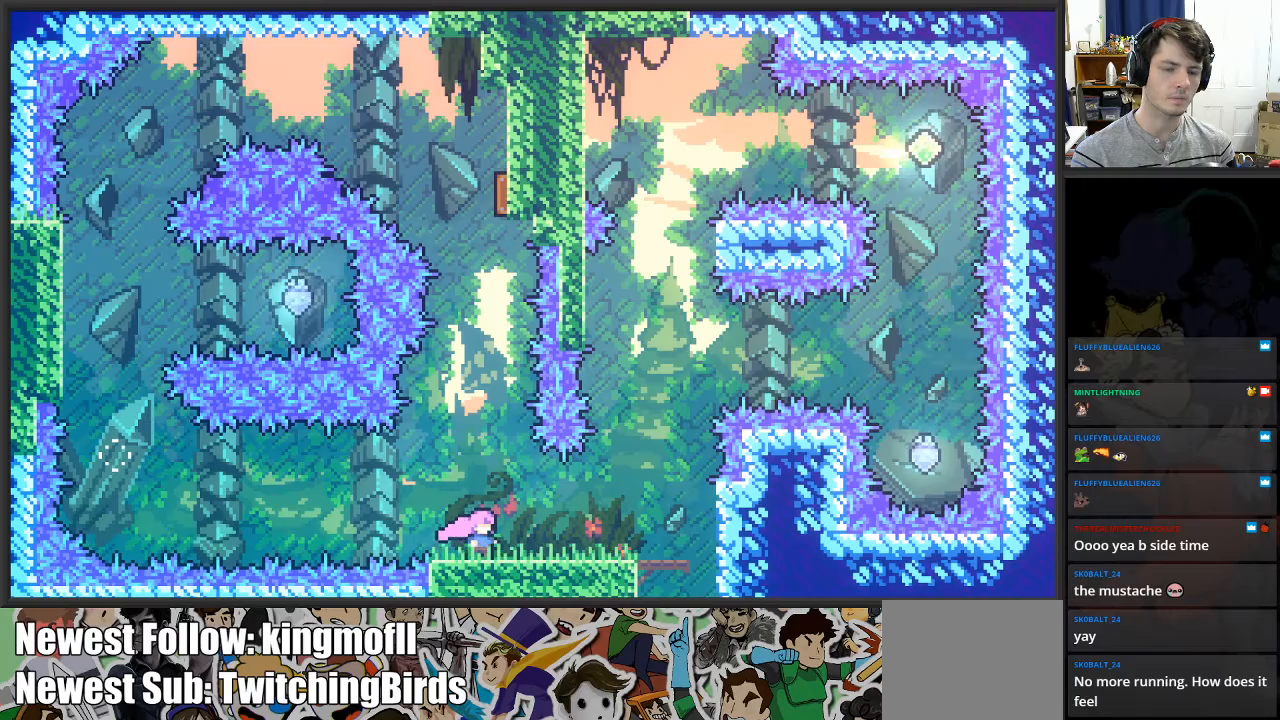
{"buttons": [], "left_stick": "center", "right_stick": "center", "events": []}
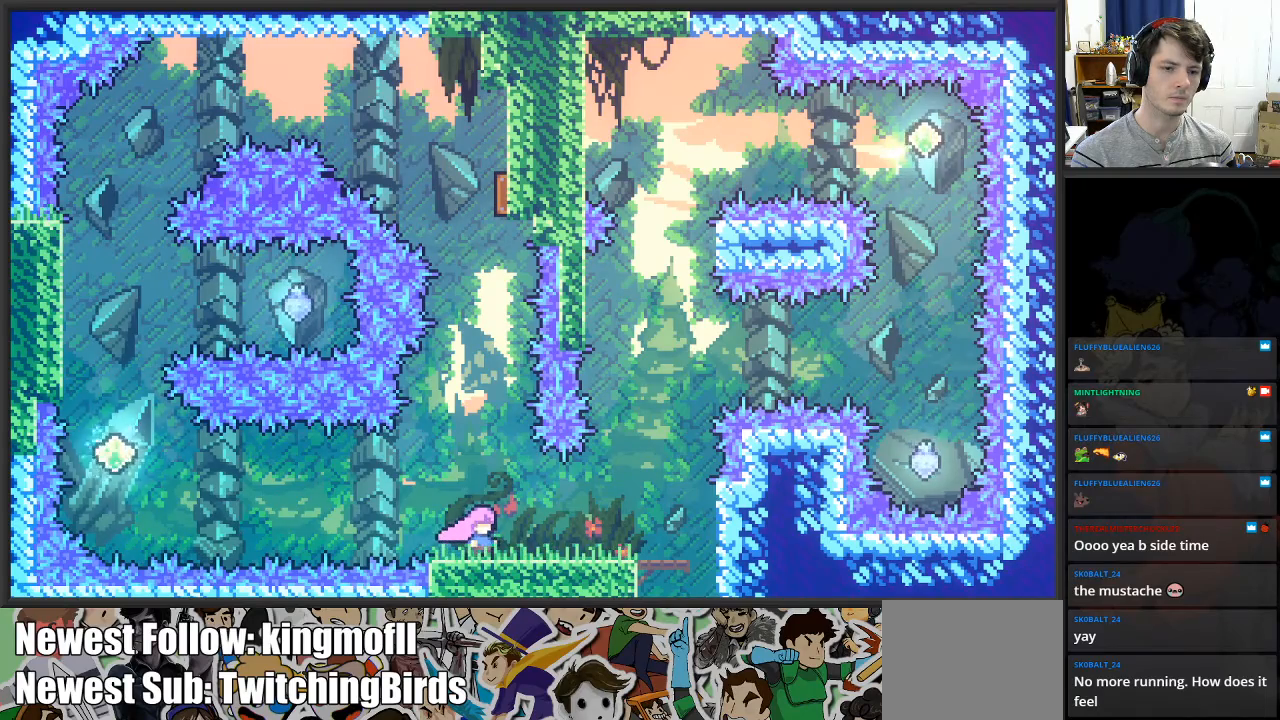
{"buttons": [], "left_stick": "down-left", "right_stick": "center", "events": [[183, "left_stick", "down-left"], [233, "A", "down"], [333, "A", "up"]]}
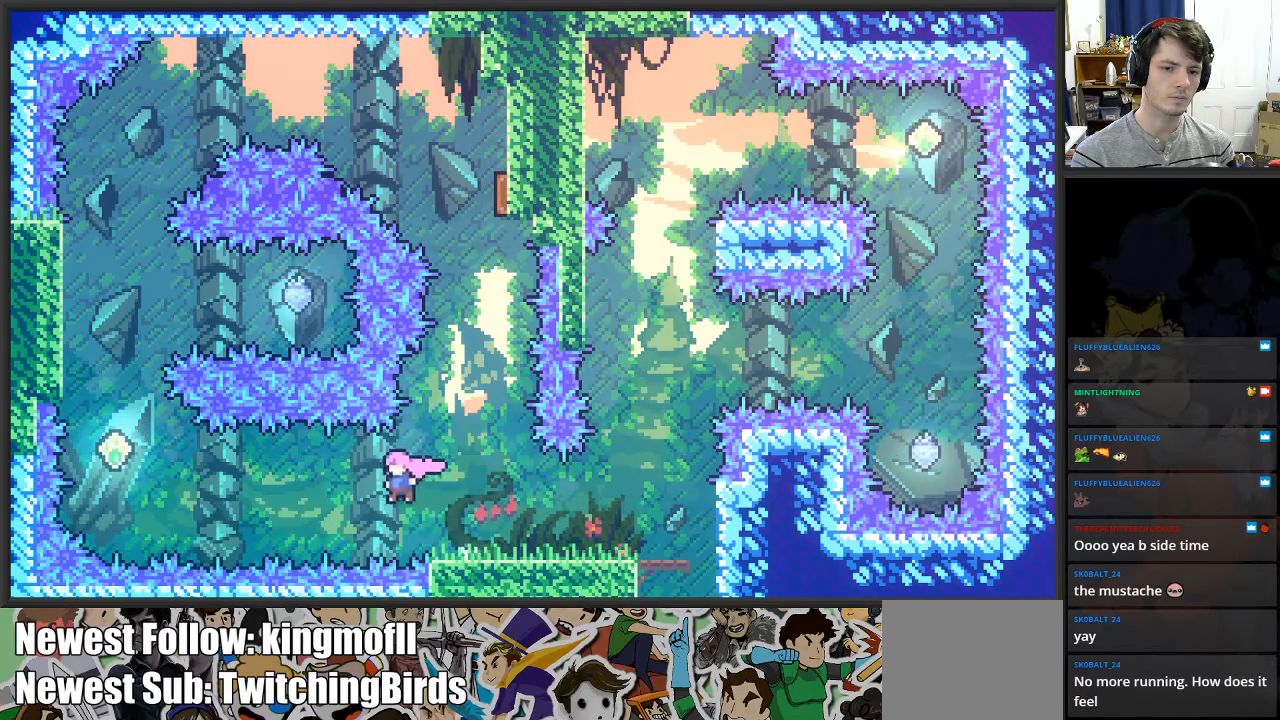
{"buttons": ["X"], "left_stick": "up-left", "right_stick": "center", "events": [[33, "left_stick", "left"], [100, "X", "down"], [267, "X", "up"], [467, "left_stick", "up-left"], [483, "X", "down"]]}
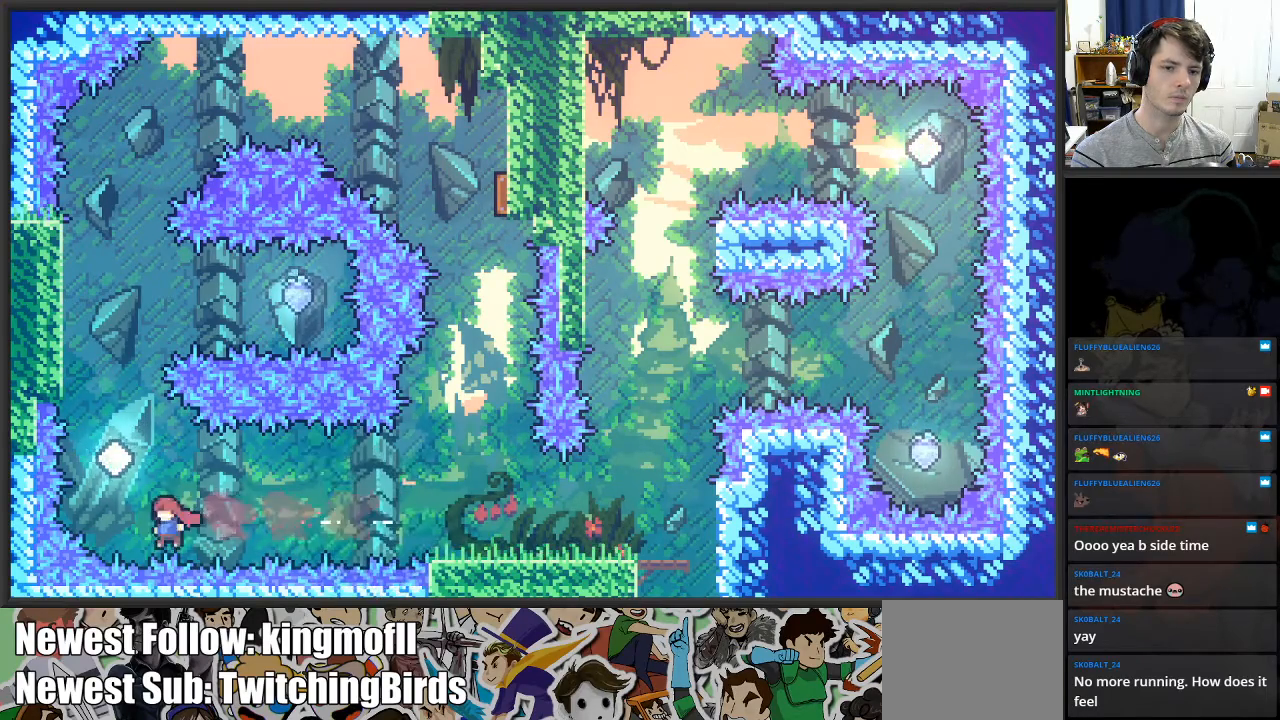
{"buttons": ["L2", "L3"], "left_stick": "up", "right_stick": "center", "events": [[100, "X", "up"], [267, "L3", "down"], [333, "L2", "down"], [400, "left_stick", "up"]]}
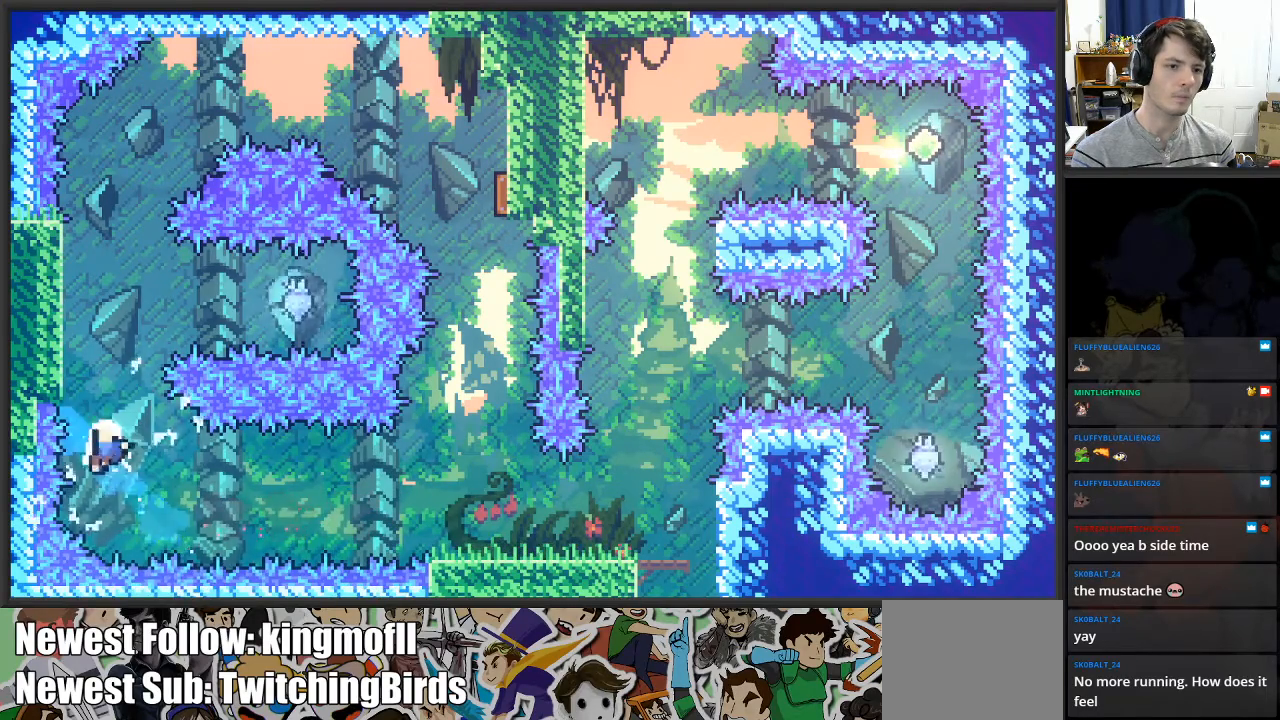
{"buttons": [], "left_stick": "center", "right_stick": "center", "events": [[217, "L3", "up"], [317, "left_stick", "center"], [350, "L2", "up"]]}
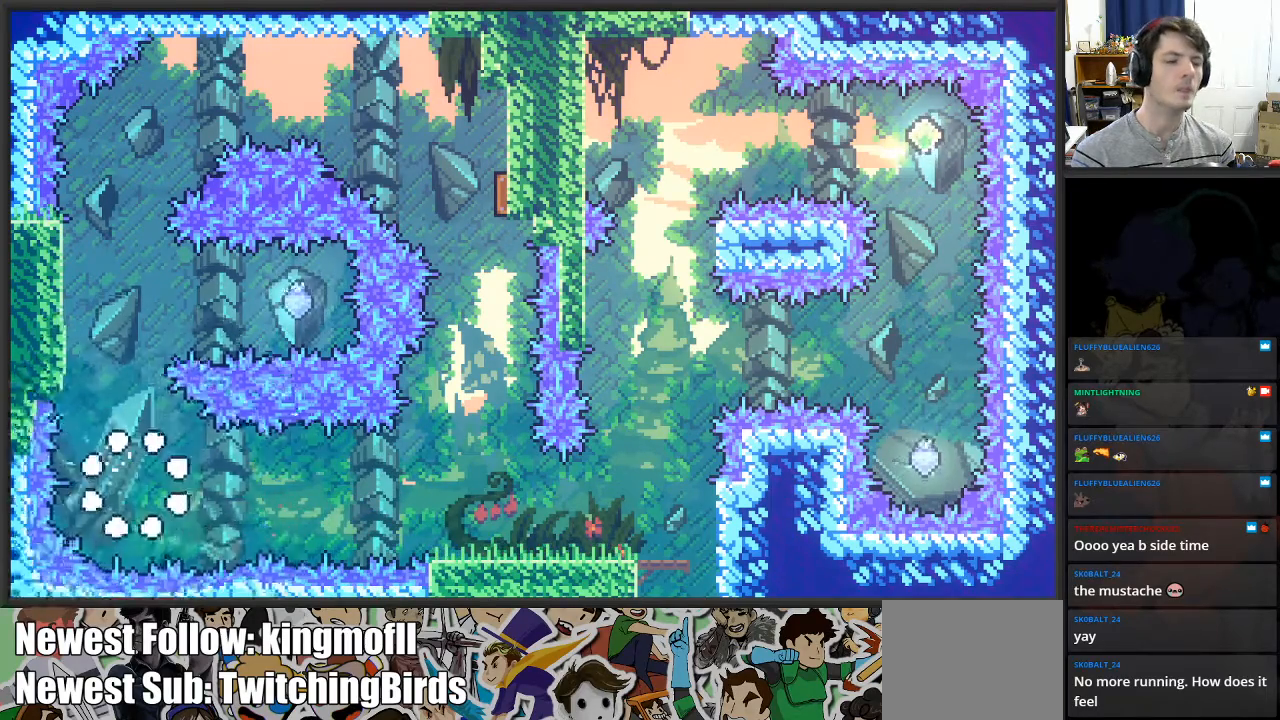
{"buttons": [], "left_stick": "center", "right_stick": "center", "events": []}
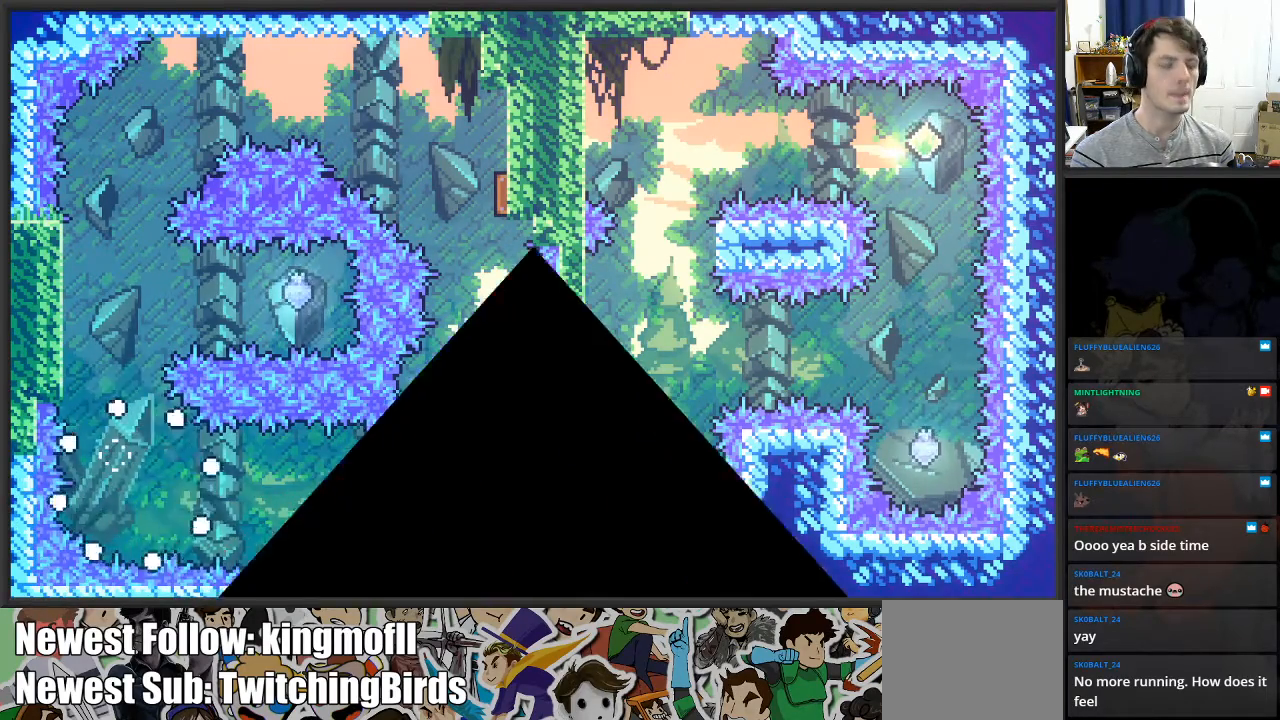
{"buttons": [], "left_stick": "center", "right_stick": "center", "events": []}
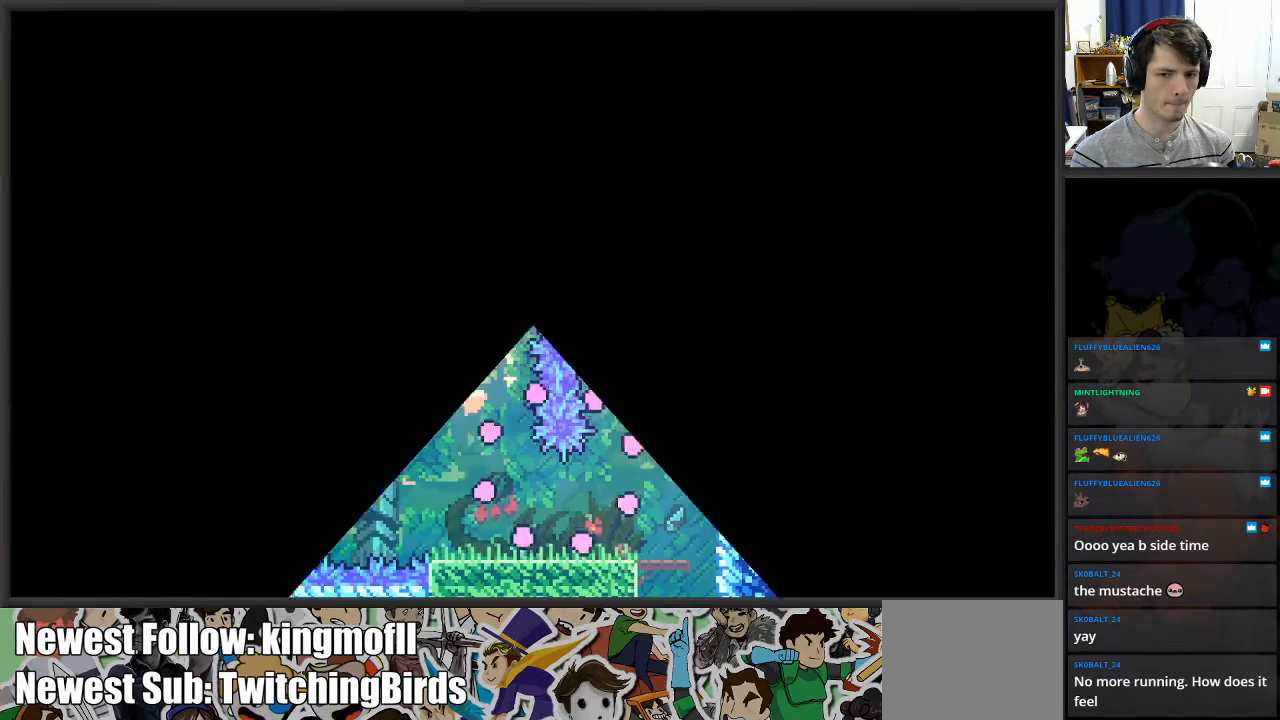
{"buttons": [], "left_stick": "center", "right_stick": "center", "events": []}
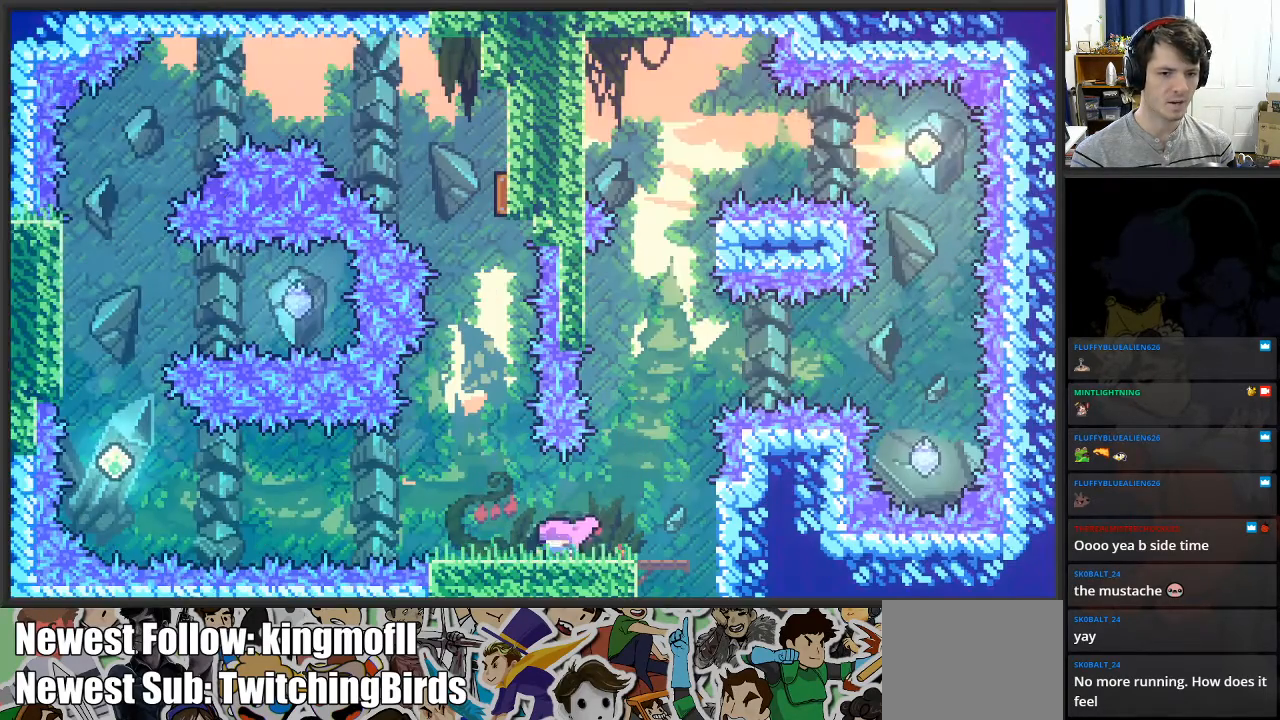
{"buttons": [], "left_stick": "left", "right_stick": "center", "events": [[83, "left_stick", "left"], [200, "A", "down"], [317, "A", "up"]]}
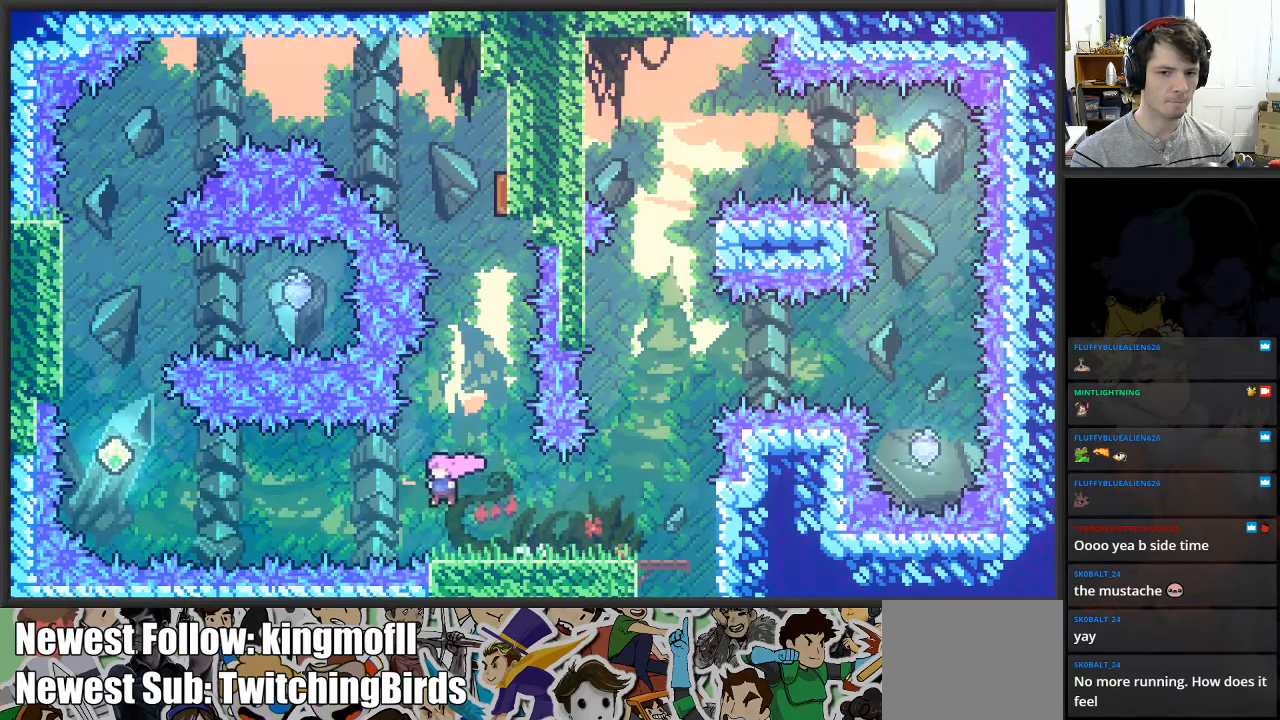
{"buttons": [], "left_stick": "up-left", "right_stick": "center", "events": [[33, "X", "down"], [383, "X", "up"], [450, "left_stick", "up-left"]]}
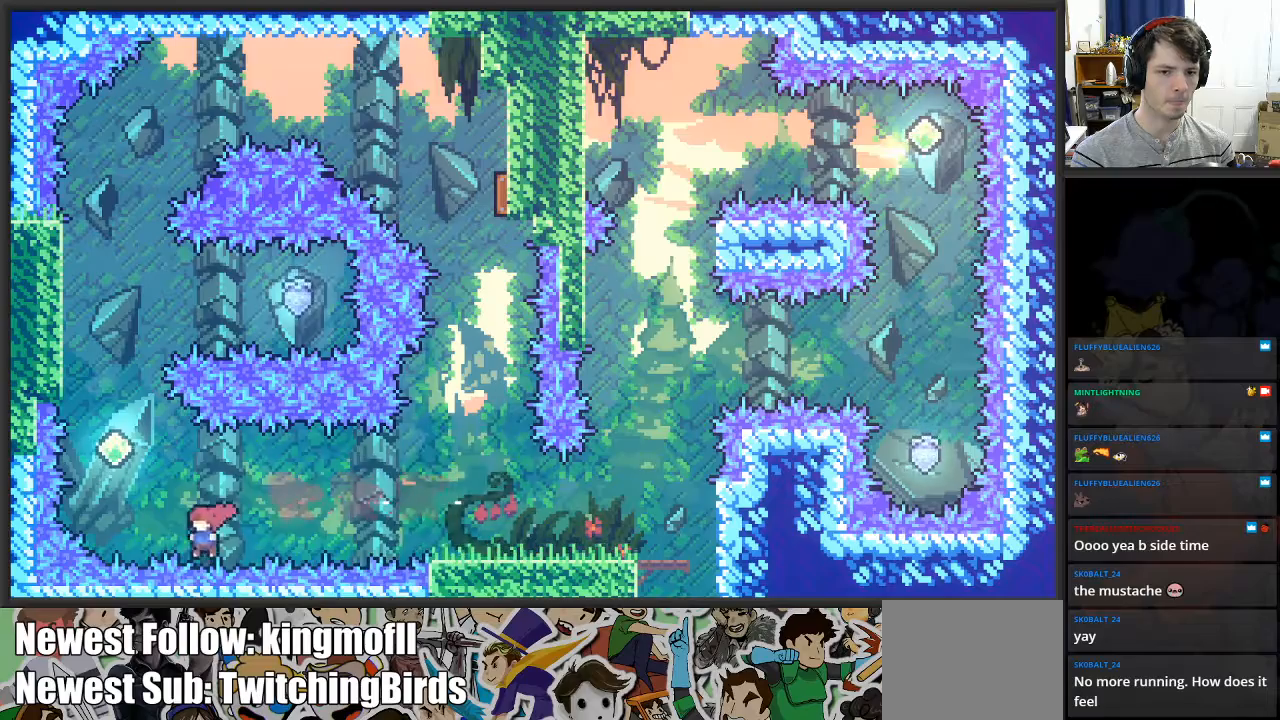
{"buttons": ["X", "L2"], "left_stick": "up", "right_stick": "center", "events": [[17, "X", "down"], [267, "L2", "down"], [483, "left_stick", "up"]]}
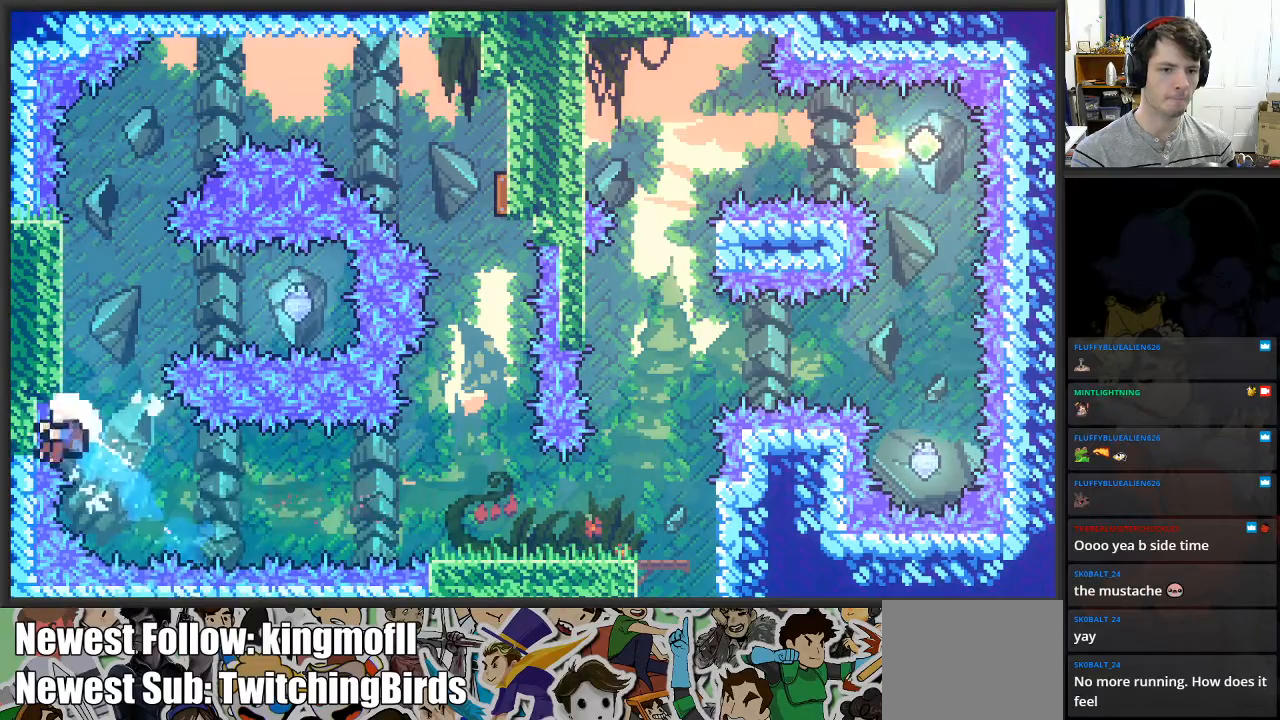
{"buttons": [], "left_stick": "center", "right_stick": "center", "events": [[50, "X", "up"], [233, "left_stick", "center"], [267, "L2", "up"]]}